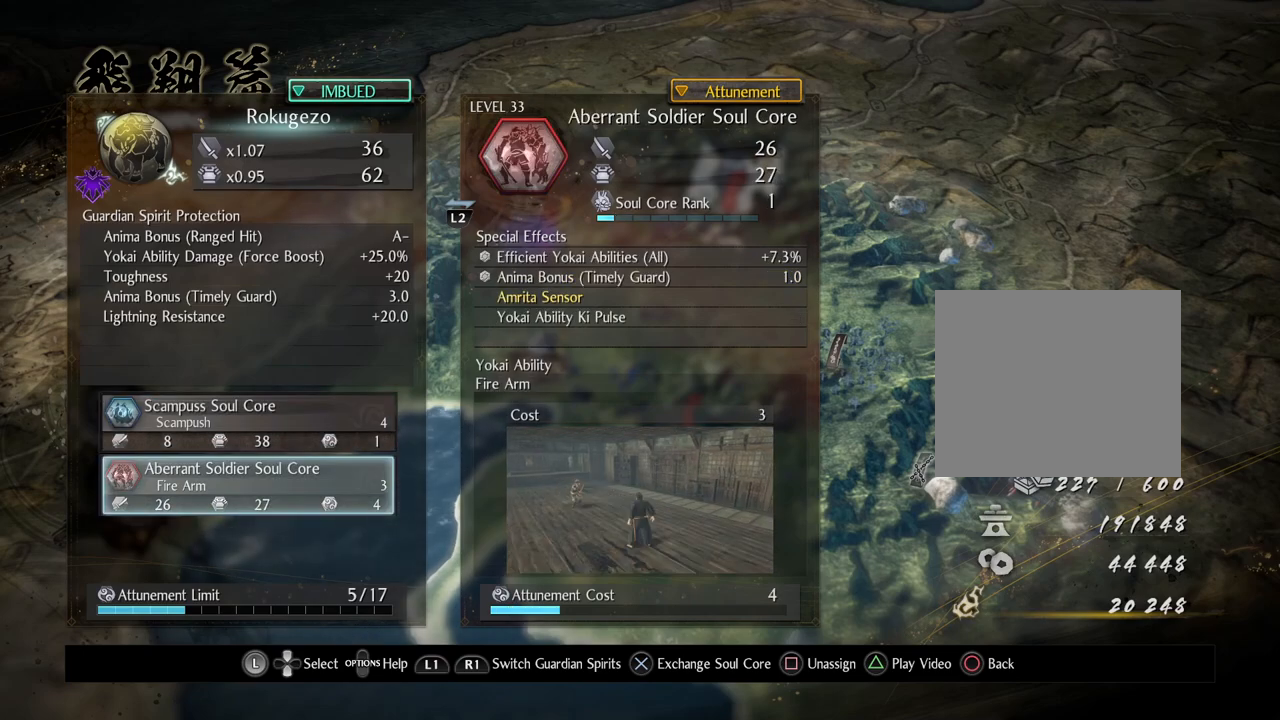
Gameplay with a controller (PlayStation layout); each line is a JSON object with the inputs held at the frame after it. "events" lists button and stick changes between this image and that frame as [ms after this image, input, new state], when the widget could be followed in between.
{"buttons": [], "left_stick": "center", "right_stick": "center", "events": [[133, "CROSS", "down"], [283, "CROSS", "up"]]}
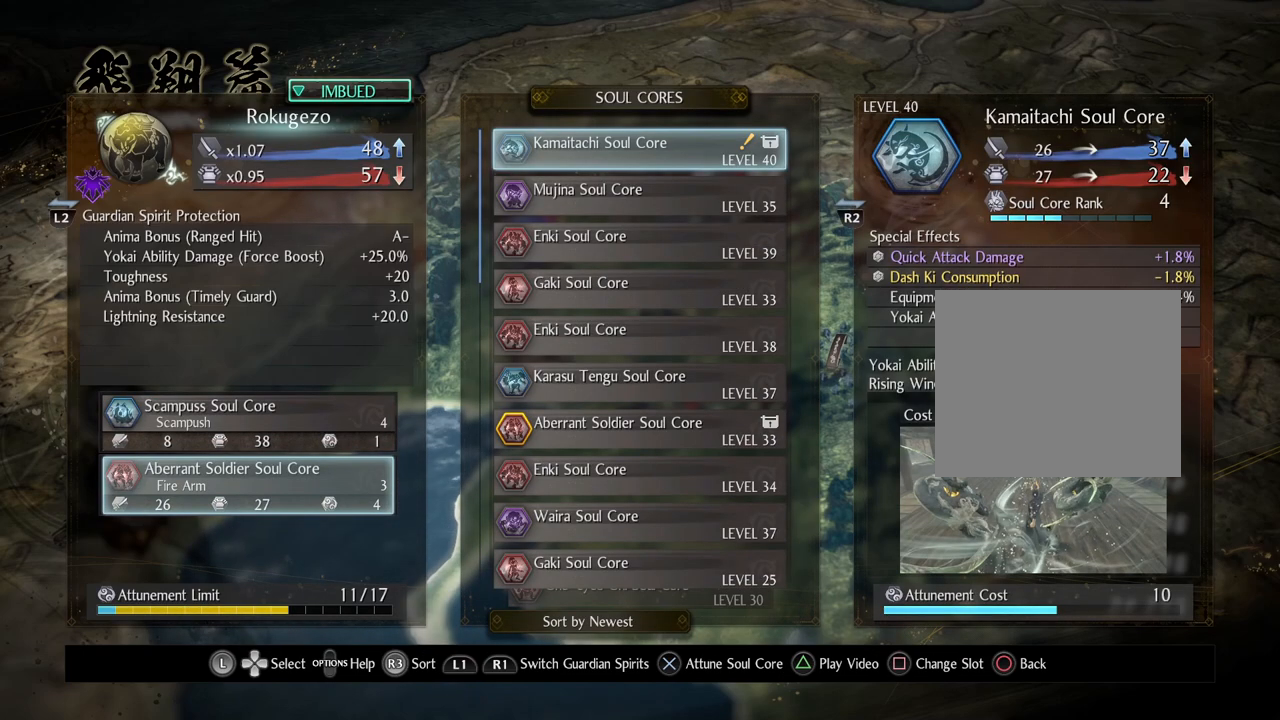
{"buttons": [], "left_stick": "center", "right_stick": "center", "events": []}
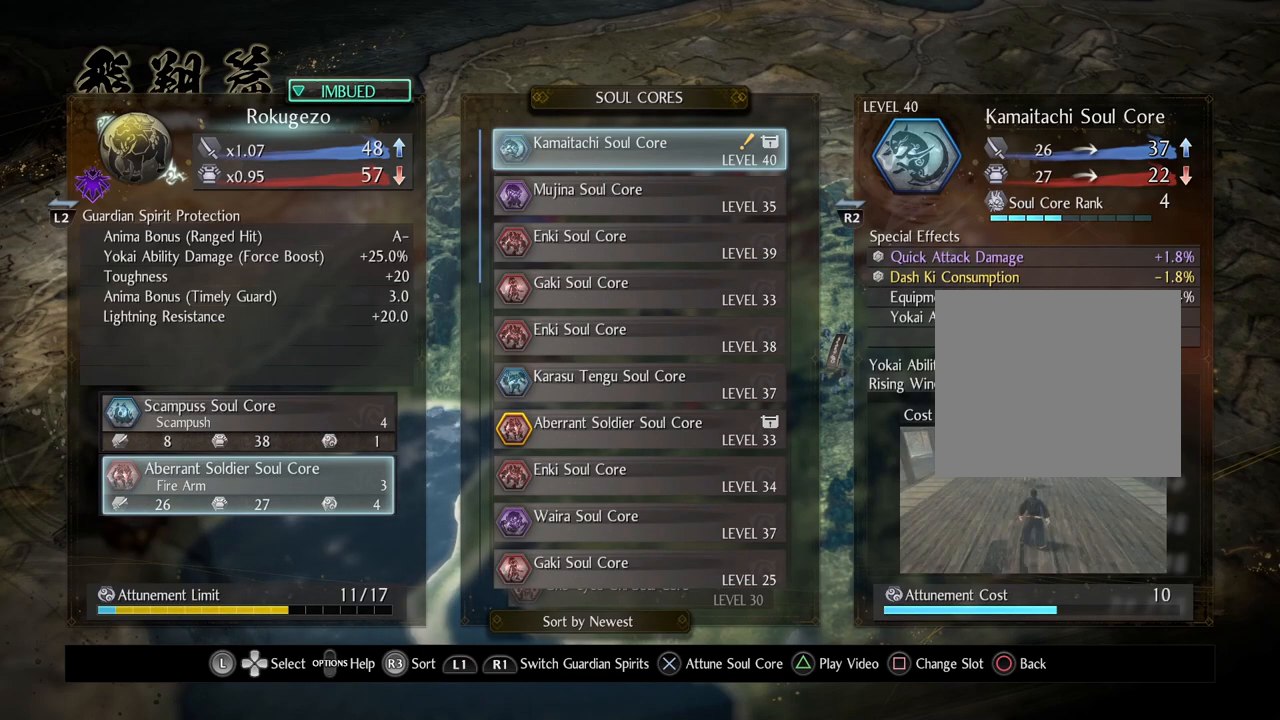
{"buttons": [], "left_stick": "center", "right_stick": "center", "events": [[200, "CROSS", "down"], [350, "CROSS", "up"]]}
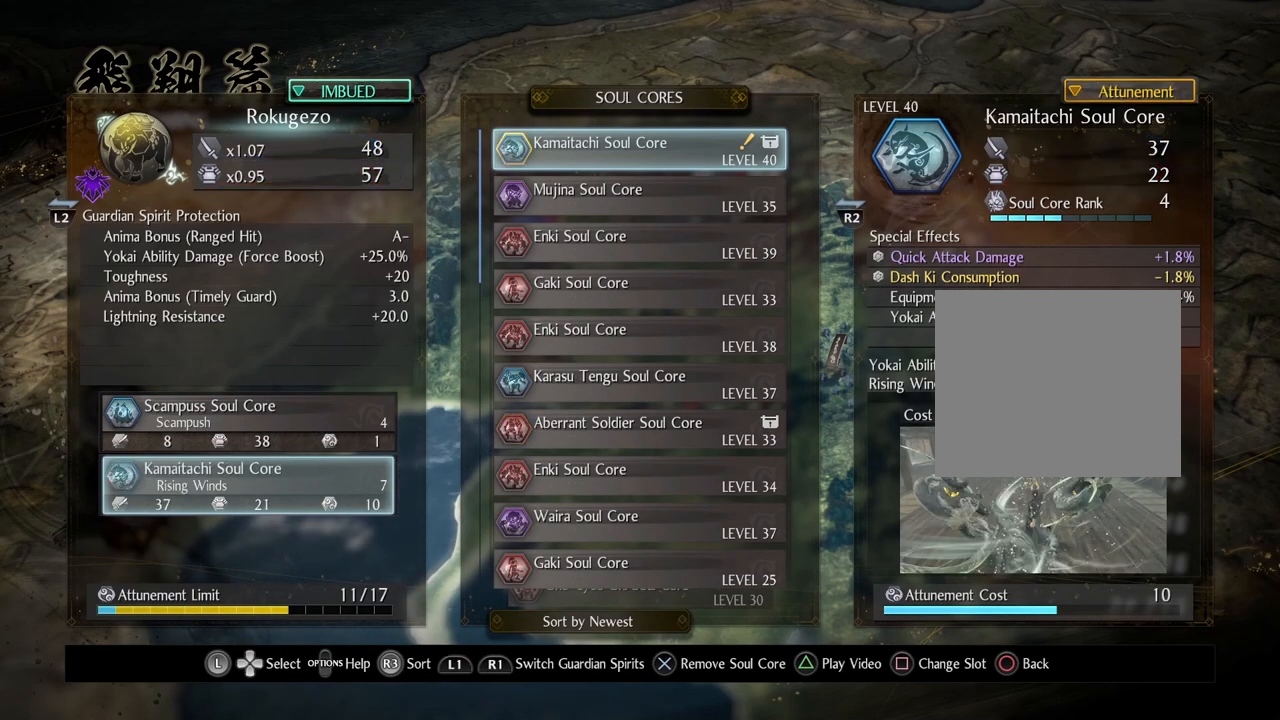
{"buttons": [], "left_stick": "center", "right_stick": "center", "events": []}
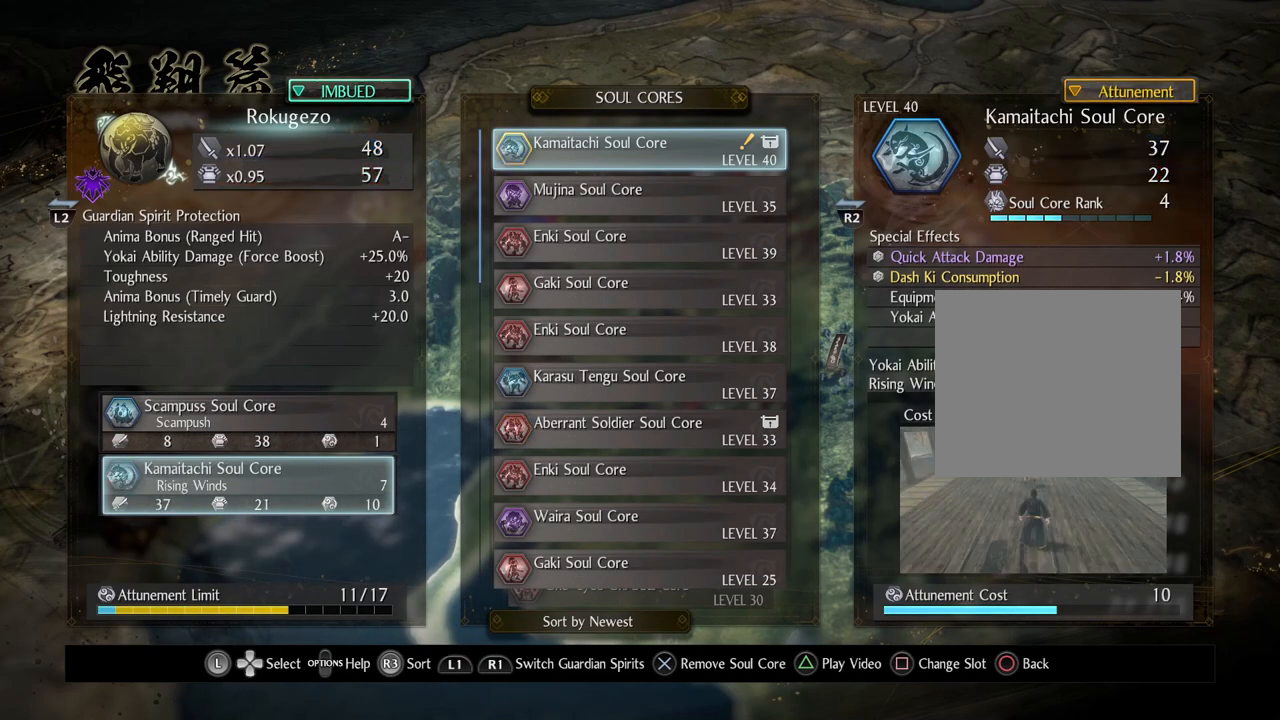
{"buttons": [], "left_stick": "center", "right_stick": "center", "events": []}
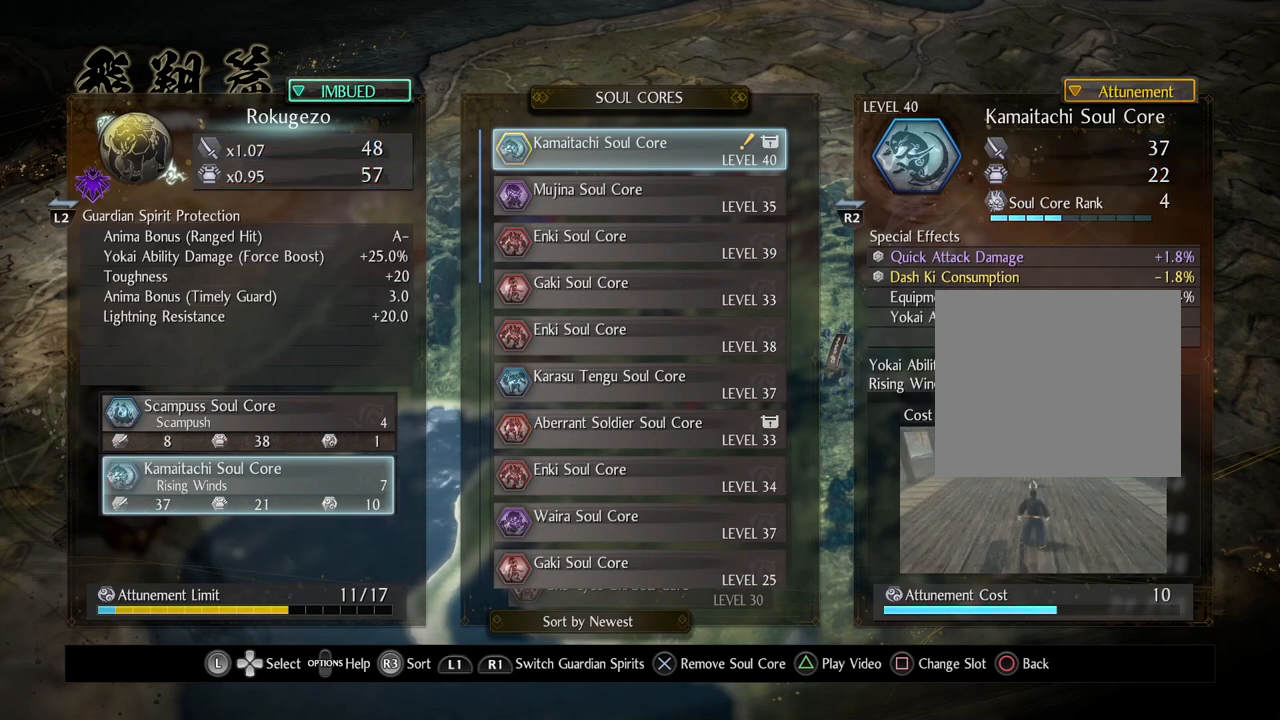
{"buttons": [], "left_stick": "center", "right_stick": "center", "events": [[100, "CIRCLE", "down"], [250, "CIRCLE", "up"]]}
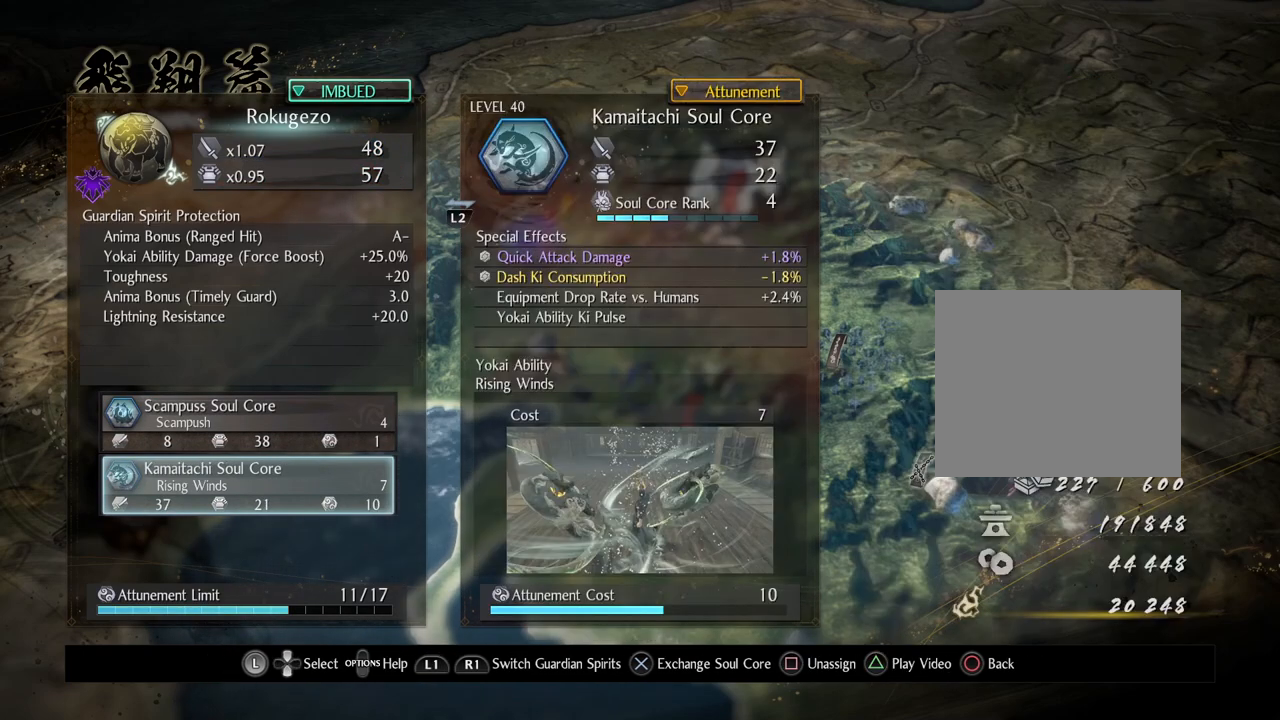
{"buttons": ["DPAD_DOWN"], "left_stick": "center", "right_stick": "center", "events": [[50, "DPAD_UP", "down"], [183, "DPAD_UP", "up"], [433, "DPAD_DOWN", "down"]]}
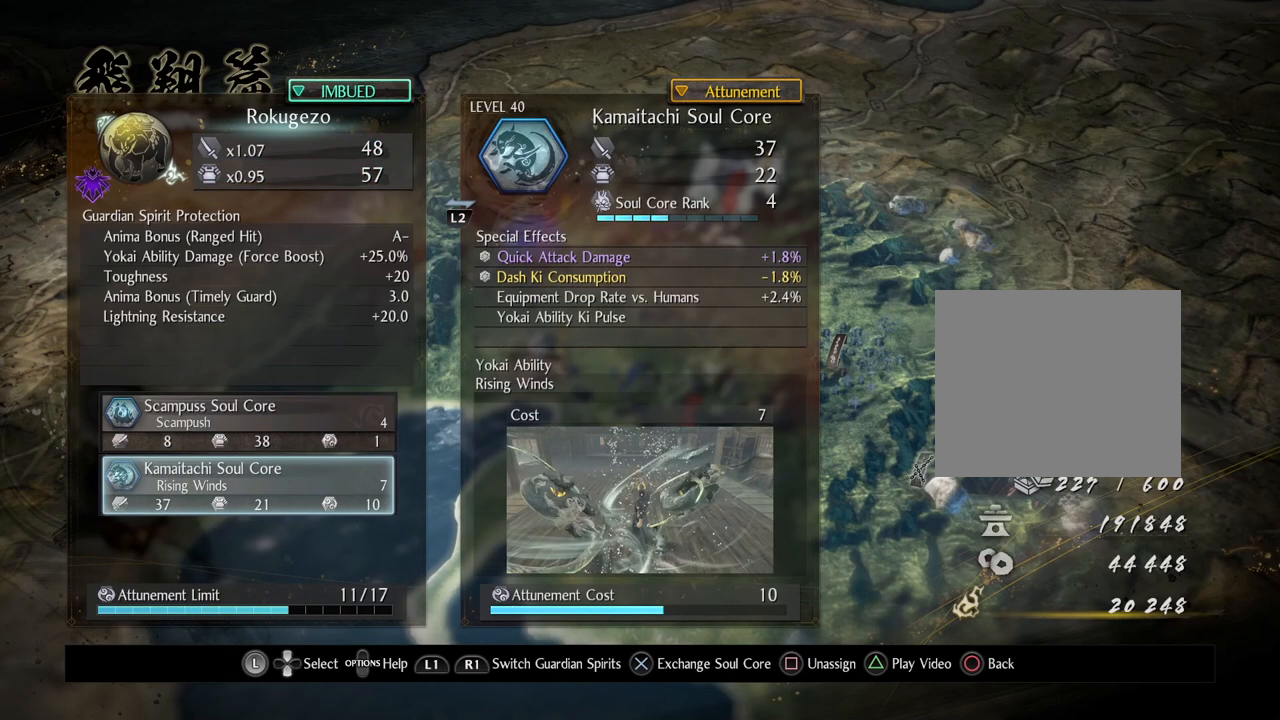
{"buttons": [], "left_stick": "center", "right_stick": "center", "events": [[33, "DPAD_DOWN", "up"]]}
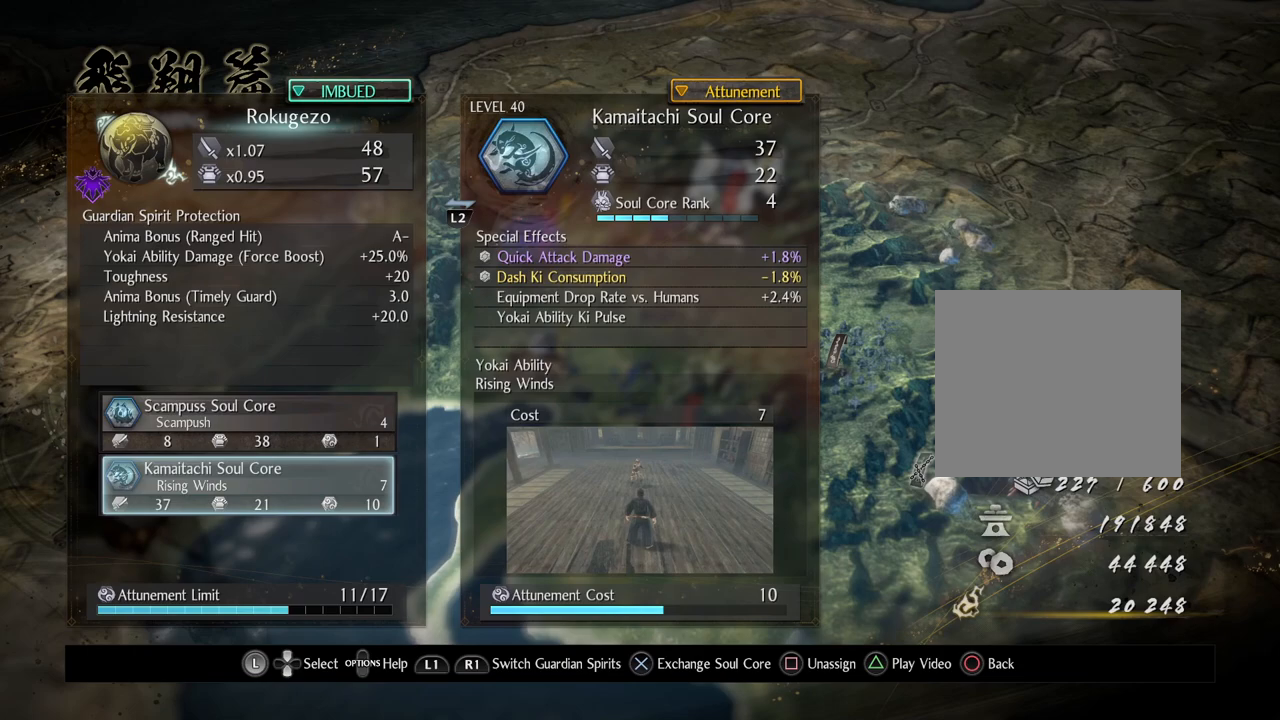
{"buttons": [], "left_stick": "center", "right_stick": "center", "events": []}
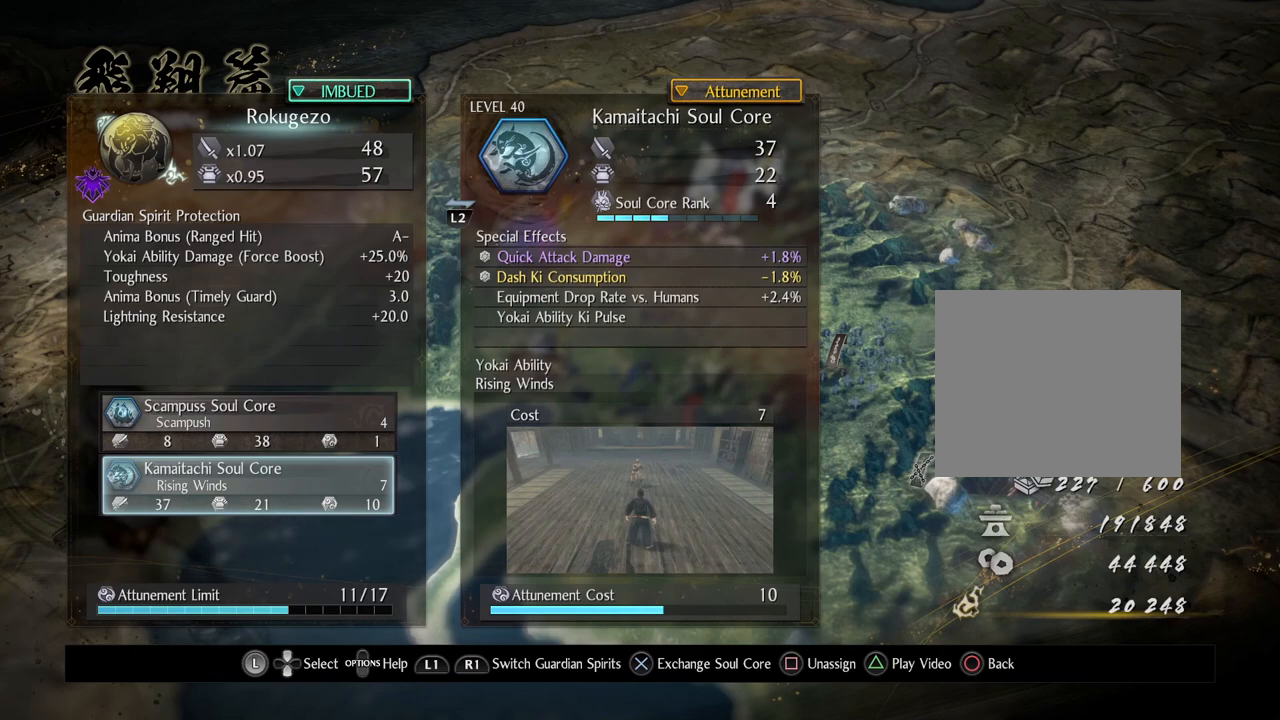
{"buttons": [], "left_stick": "center", "right_stick": "center", "events": []}
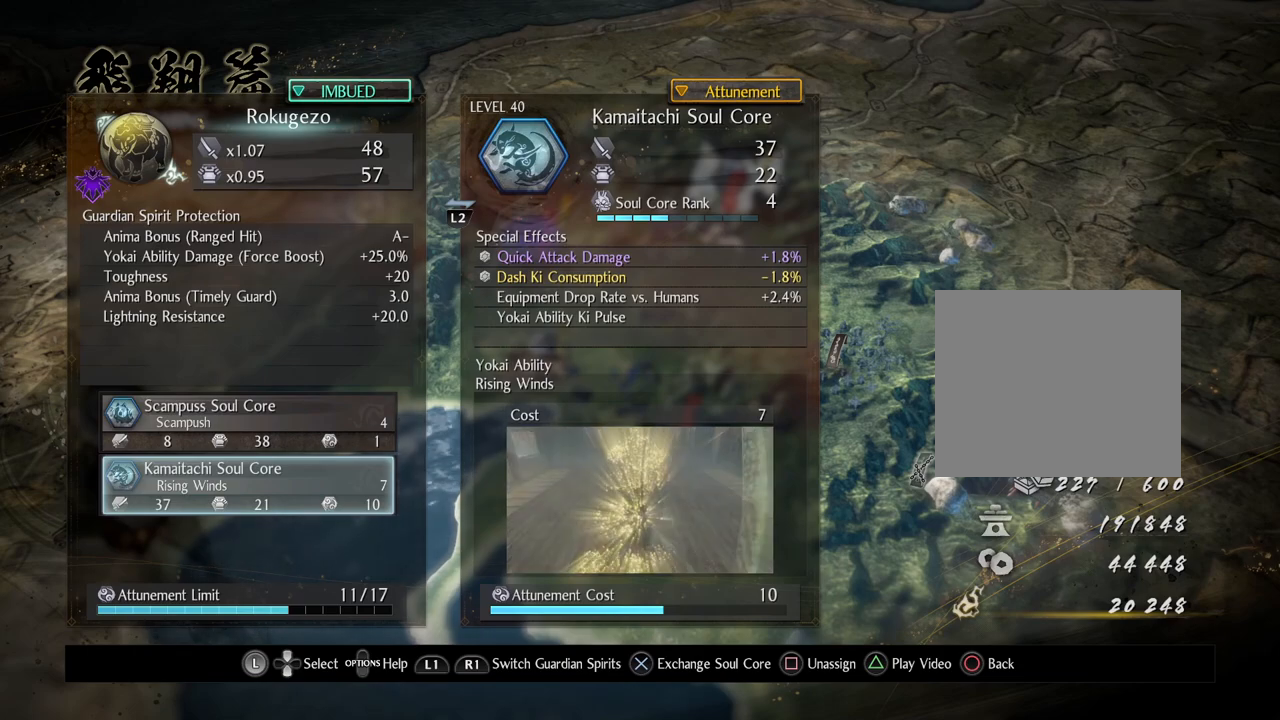
{"buttons": [], "left_stick": "center", "right_stick": "center", "events": []}
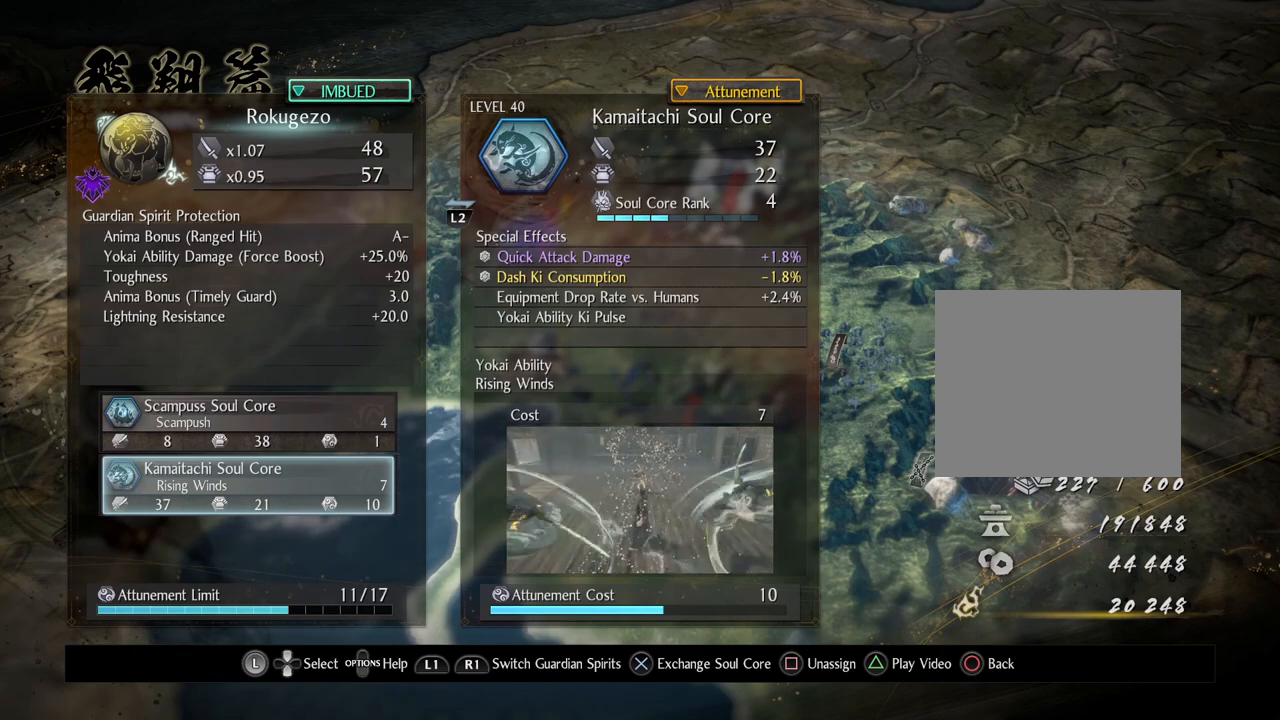
{"buttons": [], "left_stick": "center", "right_stick": "center", "events": []}
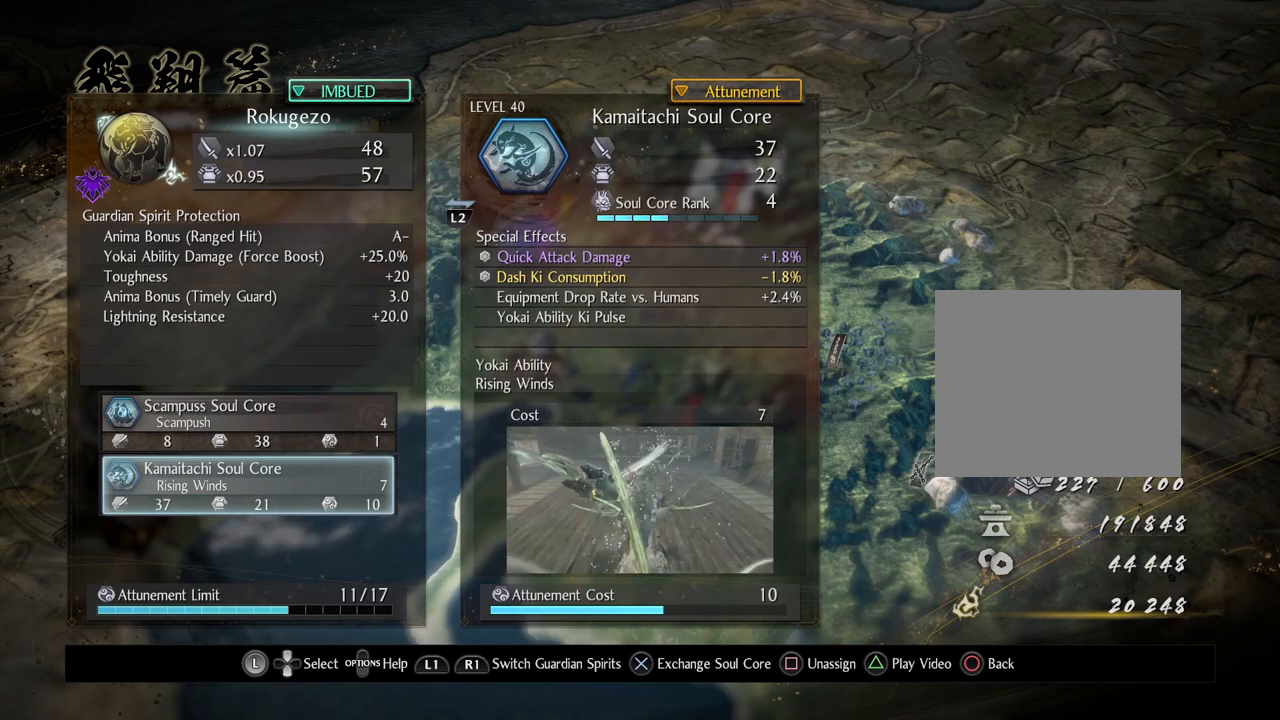
{"buttons": [], "left_stick": "center", "right_stick": "center", "events": []}
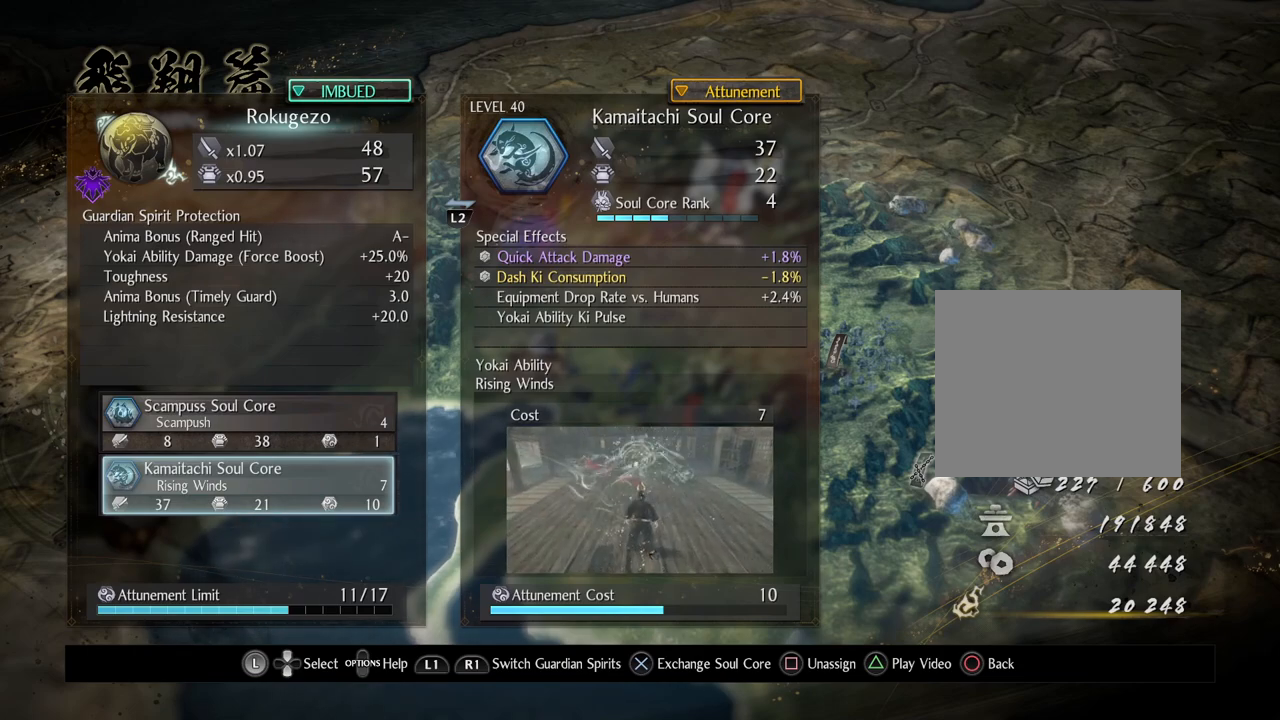
{"buttons": [], "left_stick": "center", "right_stick": "center", "events": [[283, "CIRCLE", "down"], [433, "CIRCLE", "up"]]}
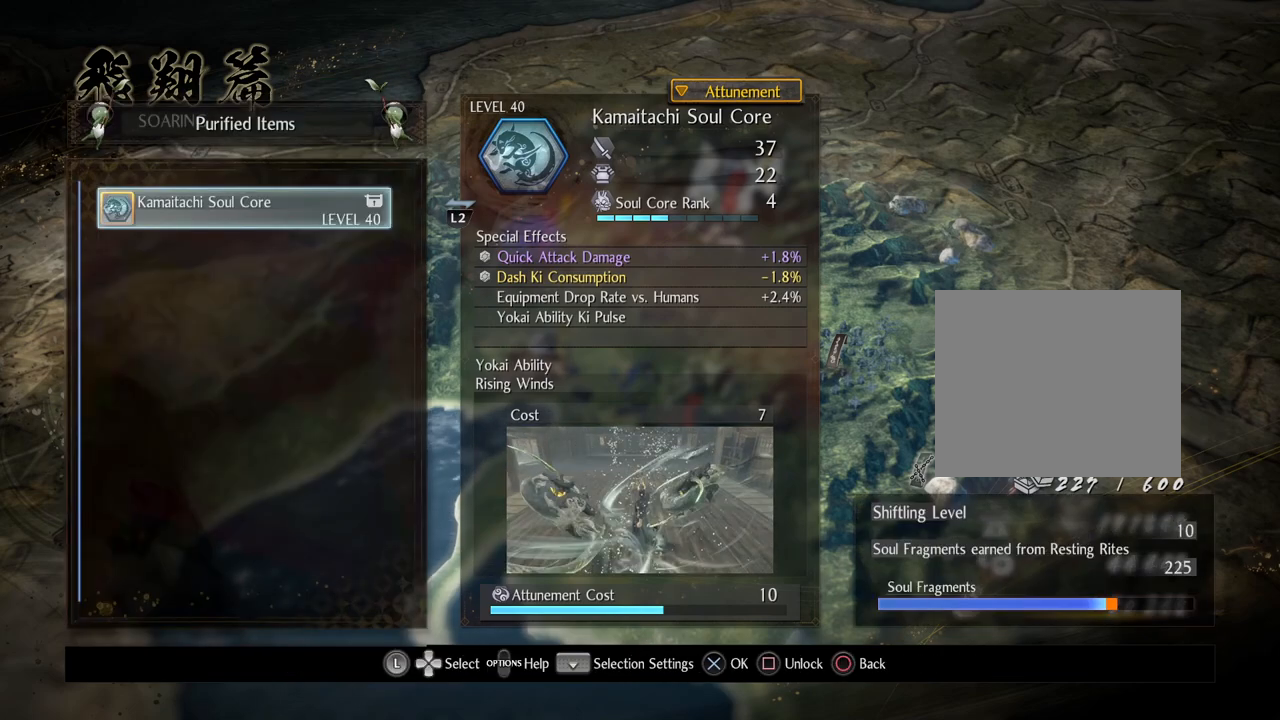
{"buttons": [], "left_stick": "center", "right_stick": "center", "events": []}
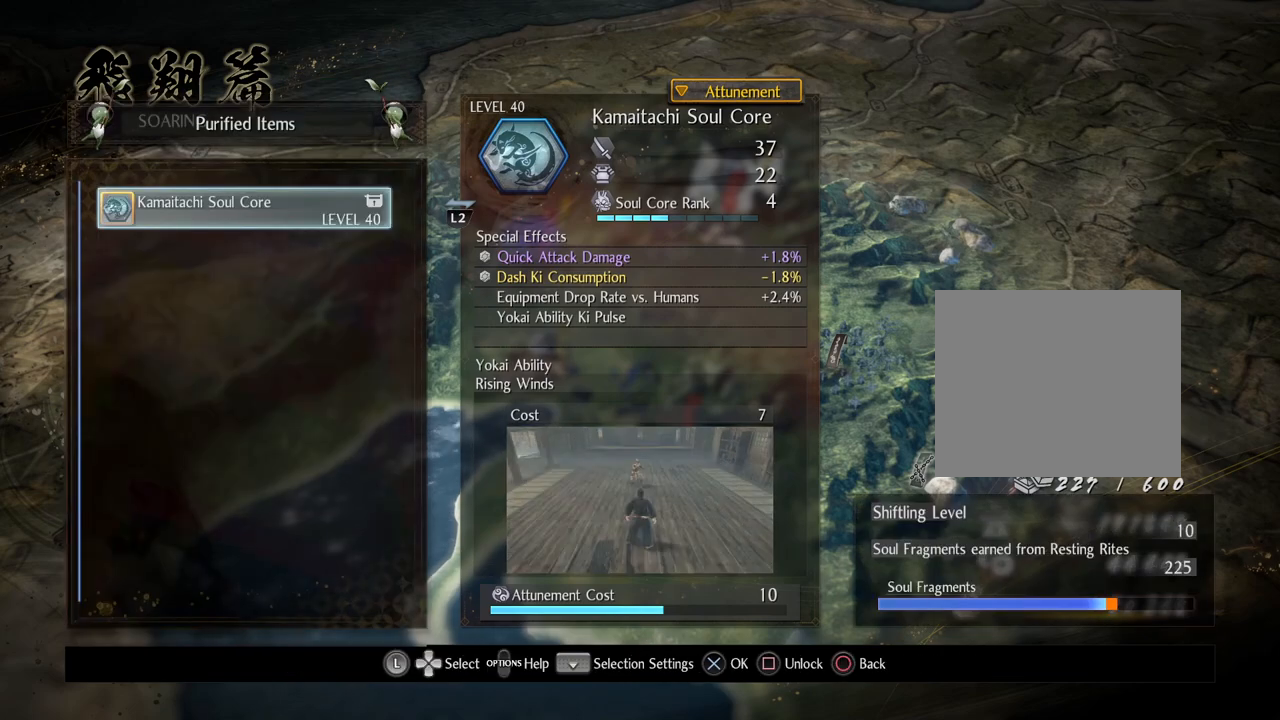
{"buttons": [], "left_stick": "center", "right_stick": "center", "events": [[167, "CIRCLE", "down"], [317, "CIRCLE", "up"]]}
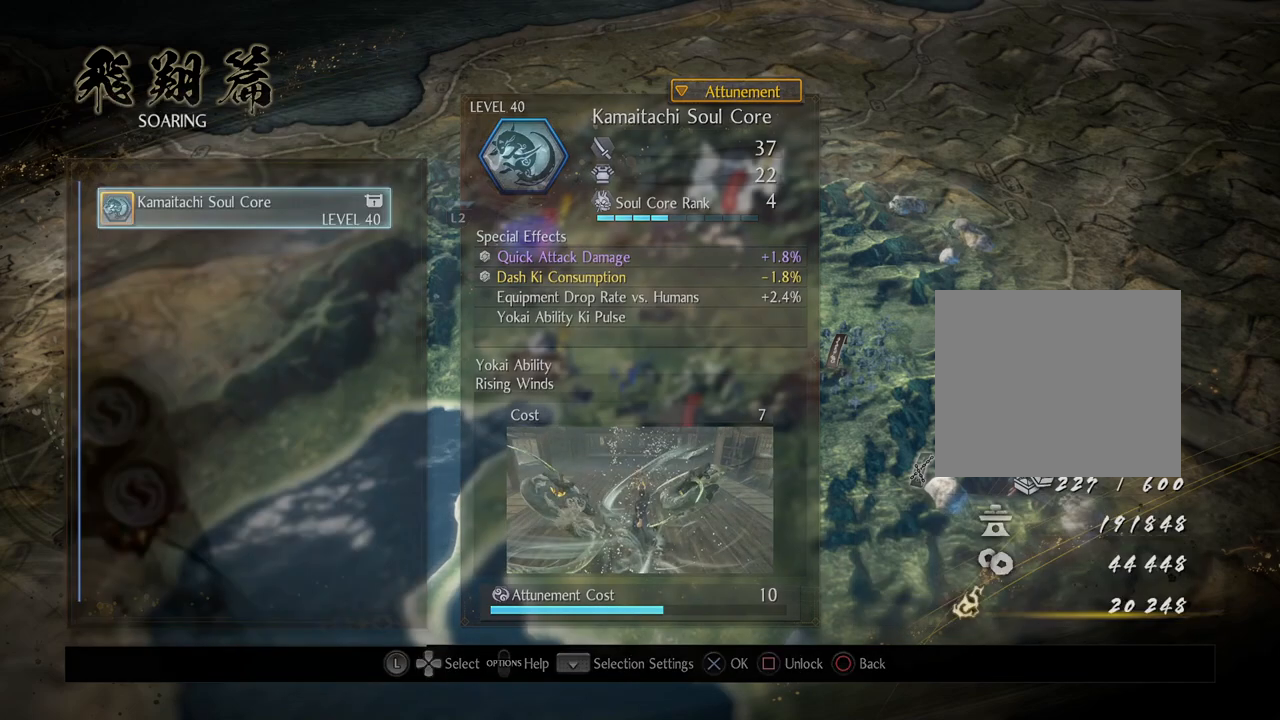
{"buttons": [], "left_stick": "center", "right_stick": "center", "events": []}
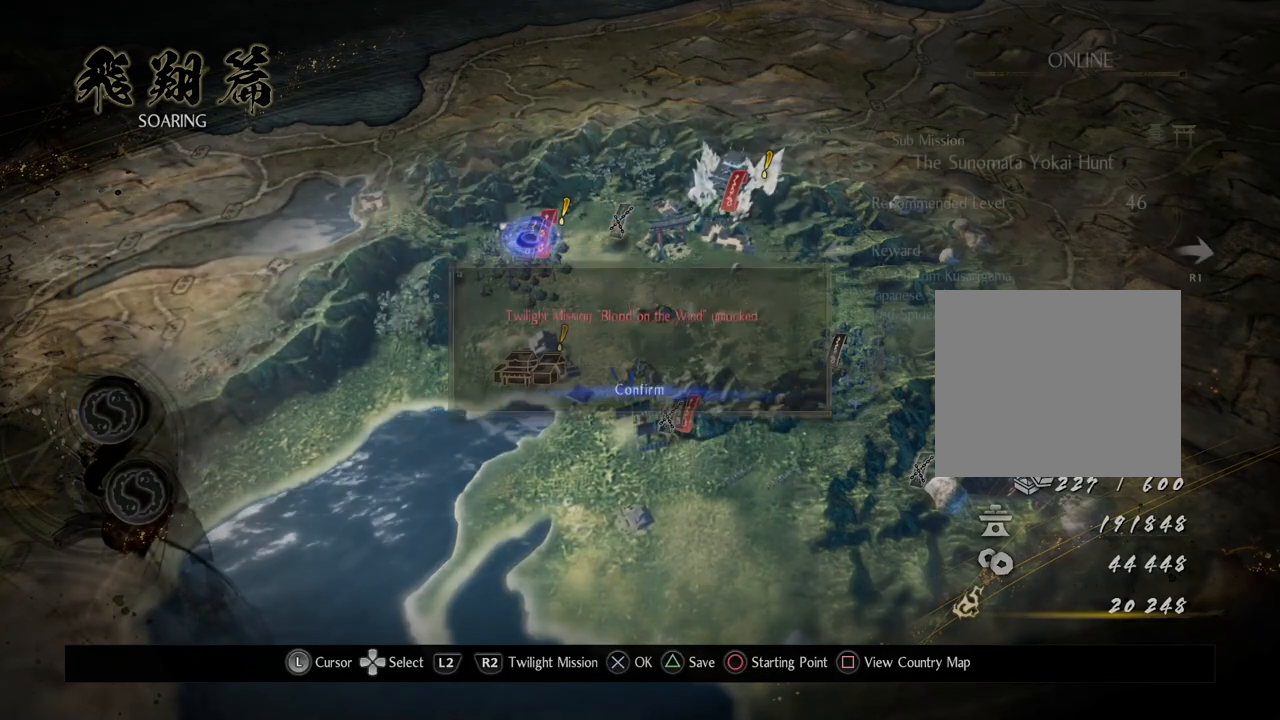
{"buttons": [], "left_stick": "center", "right_stick": "center", "events": []}
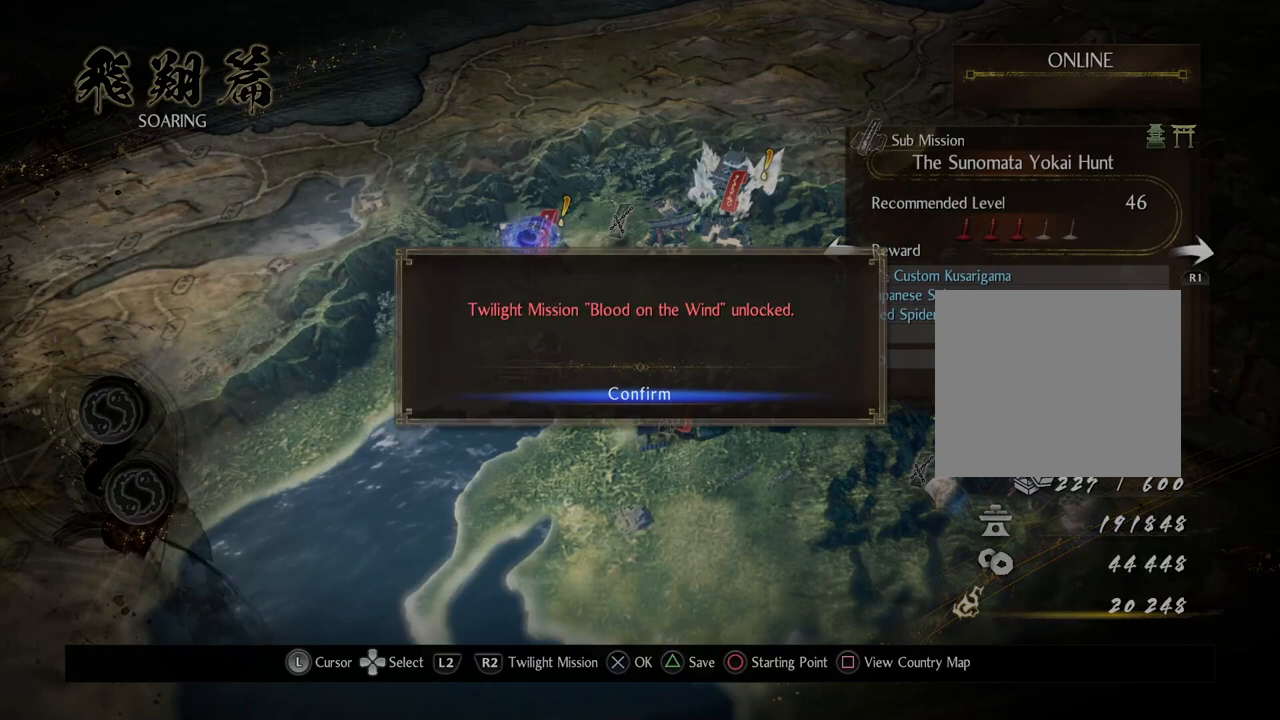
{"buttons": [], "left_stick": "center", "right_stick": "center", "events": []}
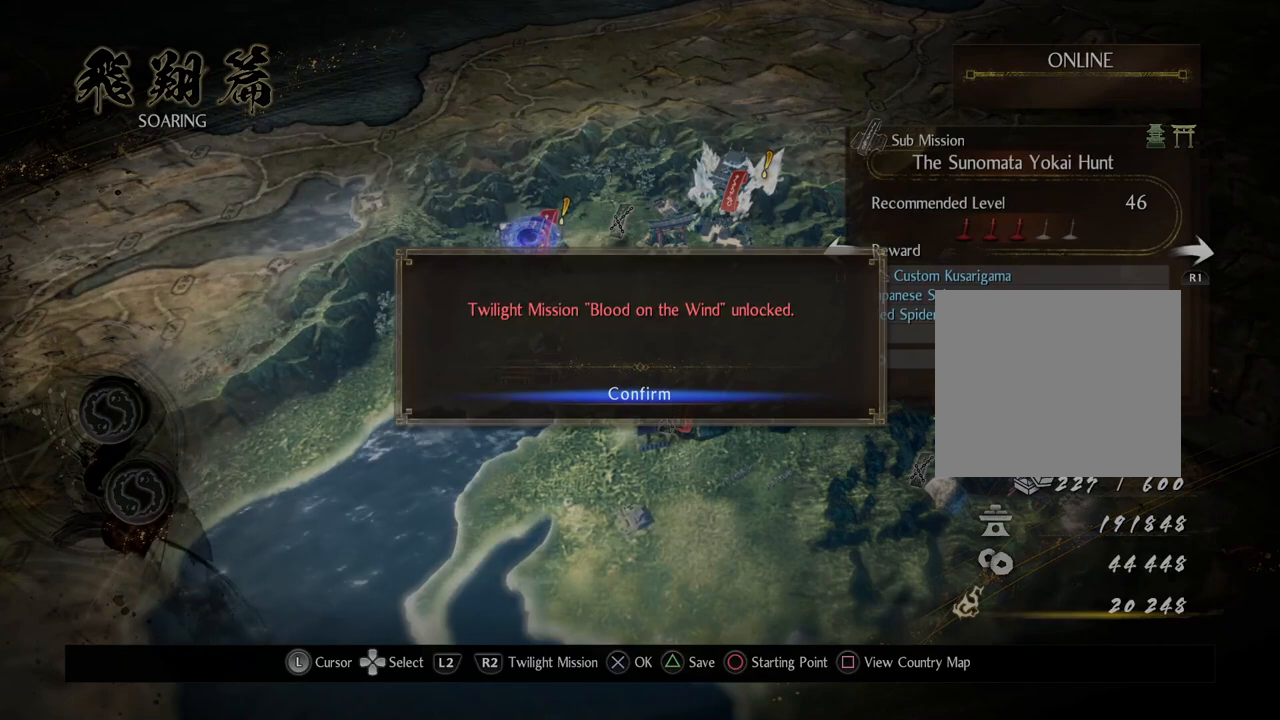
{"buttons": [], "left_stick": "center", "right_stick": "center", "events": []}
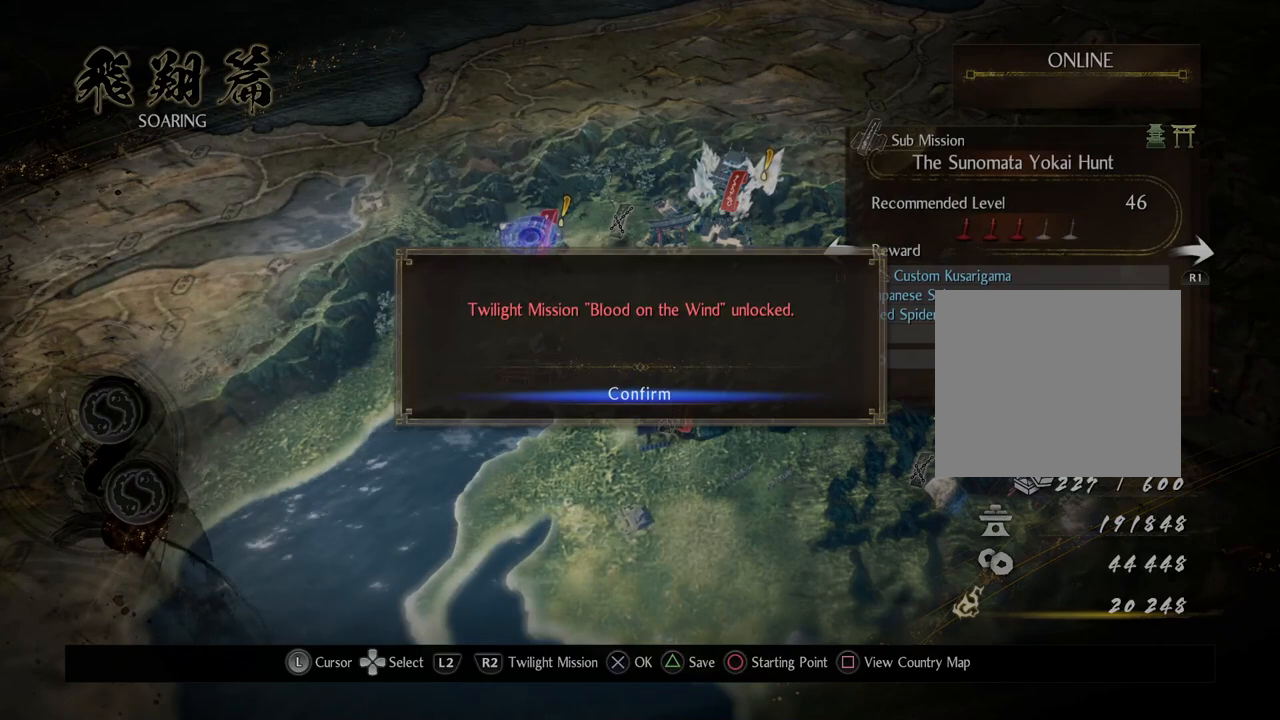
{"buttons": [], "left_stick": "center", "right_stick": "center", "events": []}
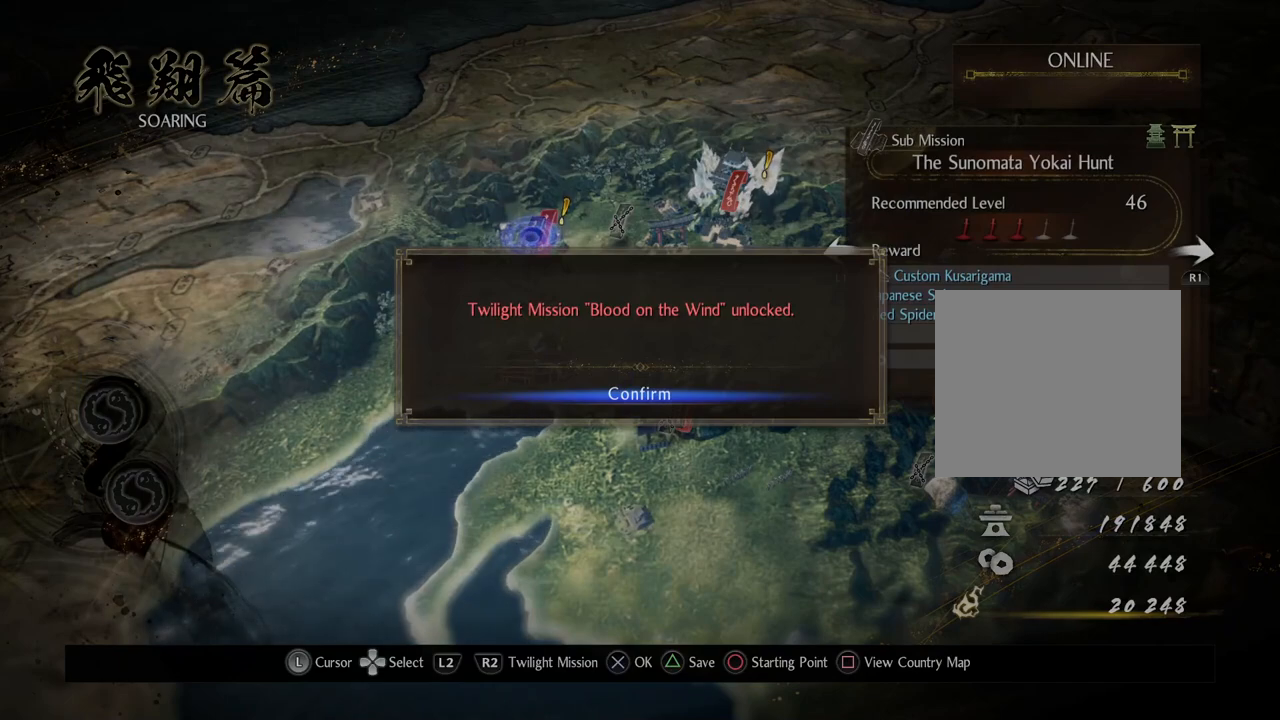
{"buttons": [], "left_stick": "center", "right_stick": "center", "events": [[217, "CROSS", "down"], [383, "CROSS", "up"]]}